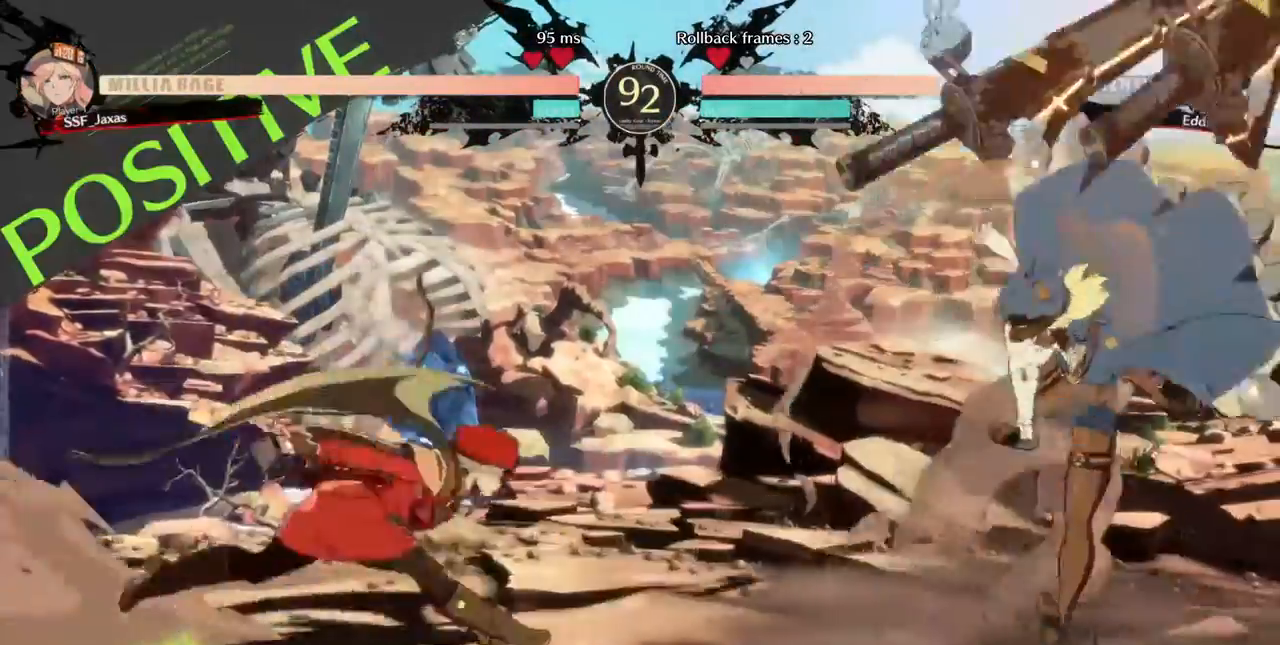
Gameplay with a controller (arcade stick); each line is a JSON object with the inputs held at the frame after it. "events" lists button and stick changes between this image and that frame as [ms after this image, input, new state], when the widget could be followed in between. Not read: L3 R3 SELECT START.
{"buttons": [], "events": [[80, "DPAD_RIGHT", "up"], [120, "DPAD_LEFT", "down"], [440, "DPAD_LEFT", "up"]]}
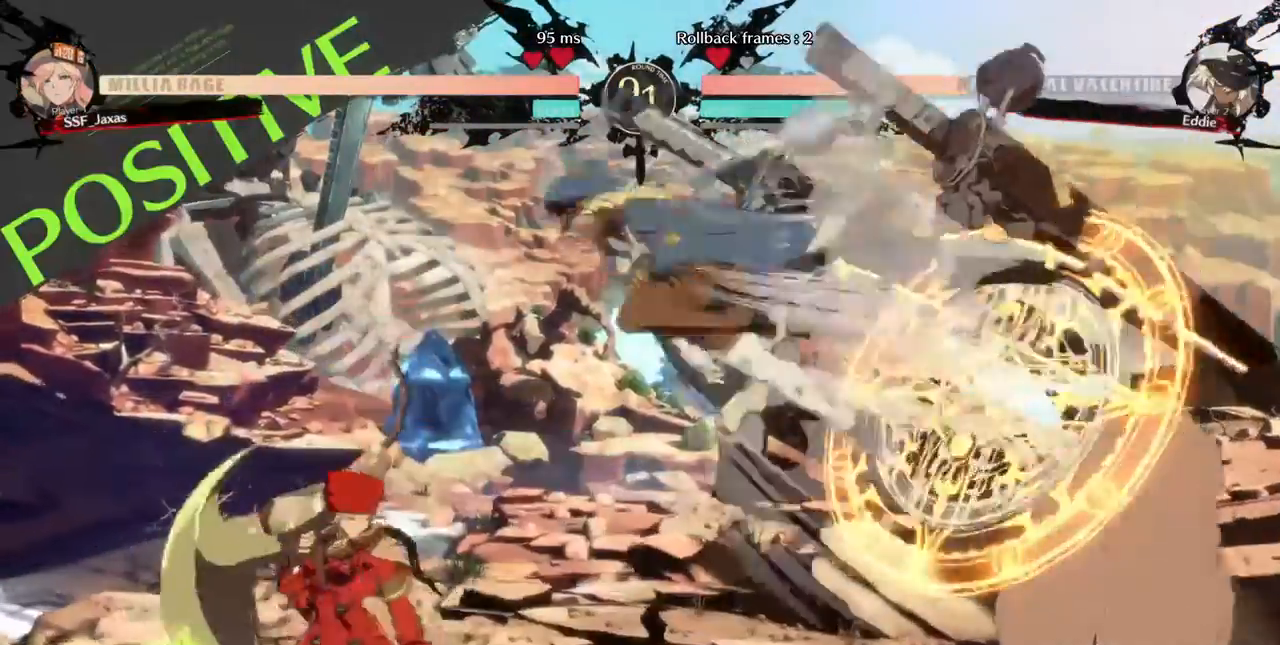
{"buttons": ["DPAD_LEFT"], "events": [[40, "DPAD_LEFT", "down"], [360, "TRIANGLE", "down"], [440, "TRIANGLE", "up"]]}
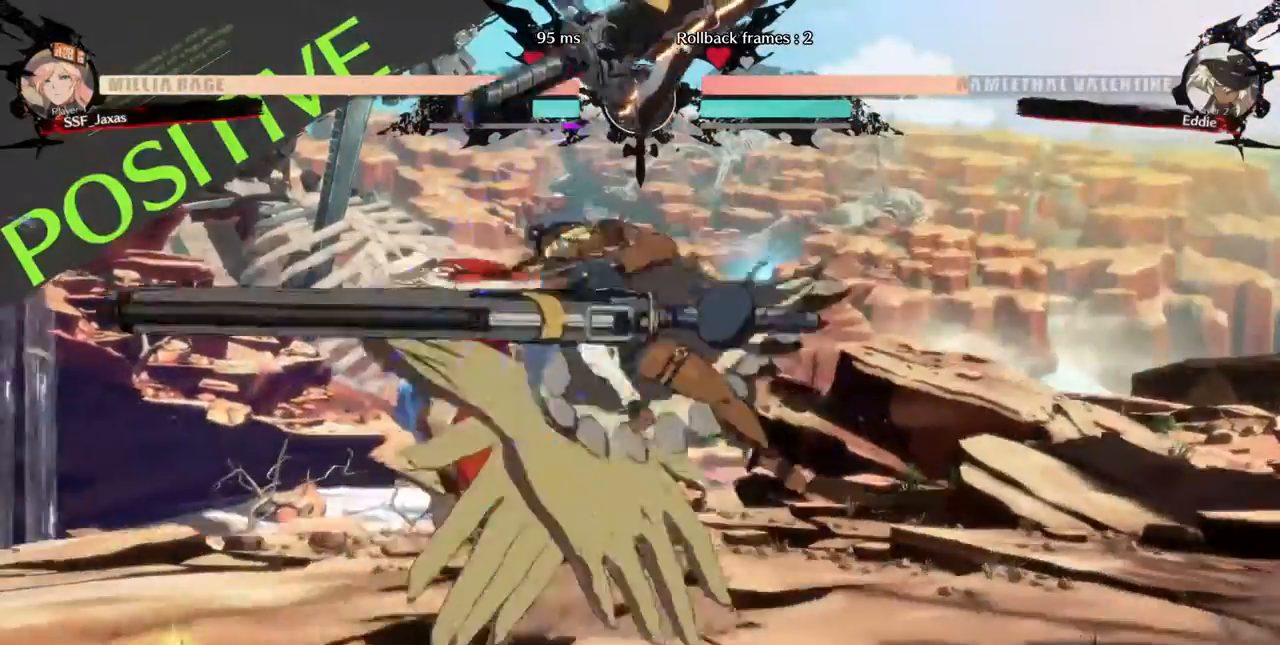
{"buttons": ["DPAD_DOWN", "DPAD_LEFT"], "events": [[120, "DPAD_DOWN", "down"]]}
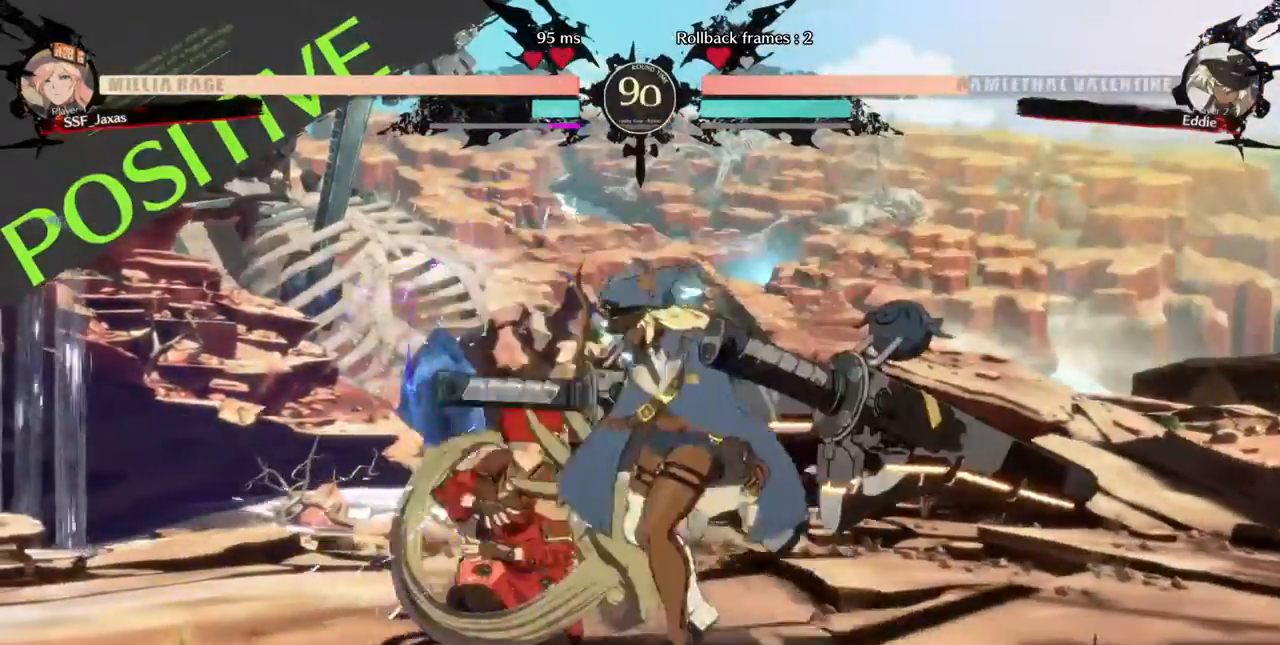
{"buttons": ["DPAD_DOWN", "DPAD_LEFT"]}
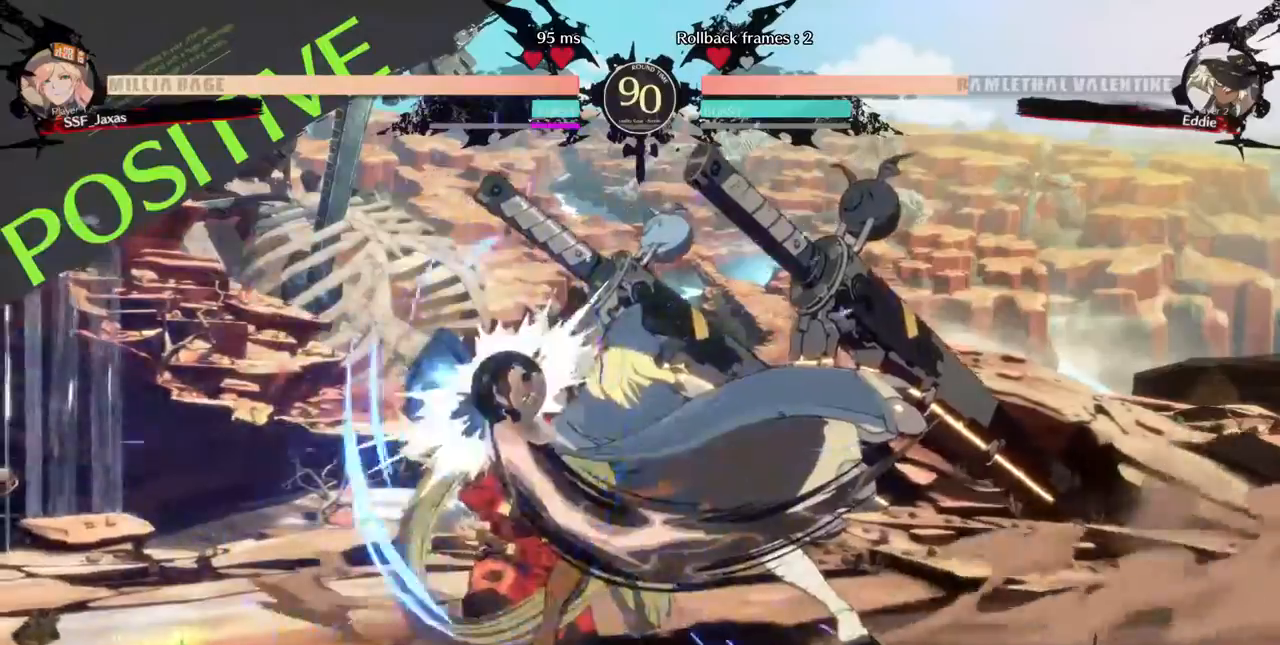
{"buttons": ["DPAD_LEFT"], "events": [[240, "L2", "down"], [280, "DPAD_DOWN", "up"], [280, "L2", "up"], [360, "SQUARE", "down"], [480, "SQUARE", "up"]]}